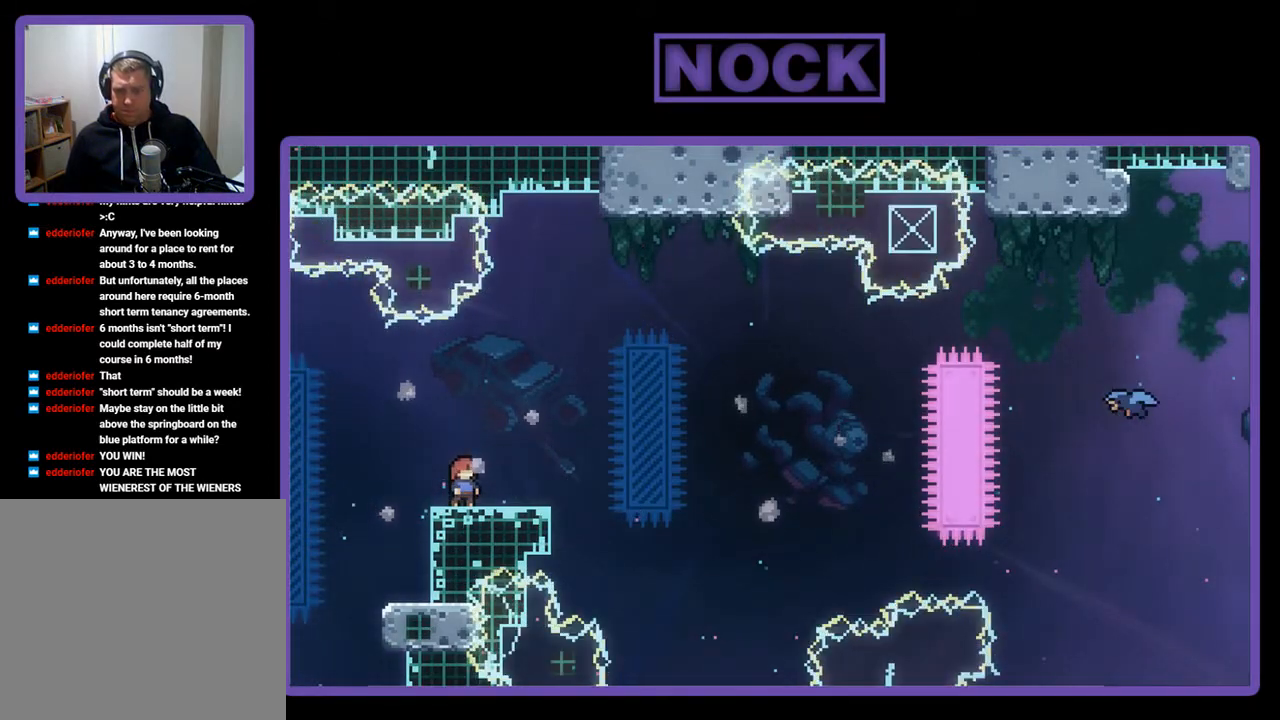
Gameplay with a controller (PlayStation layout); each line is a JSON object with the inputs held at the frame after it. "events" lists button and stick changes between this image and that frame as [ms after this image, input, new state], when the widget could be followed in between. Not read: right_stick.
{"buttons": ["R2"], "left_stick": "center", "events": []}
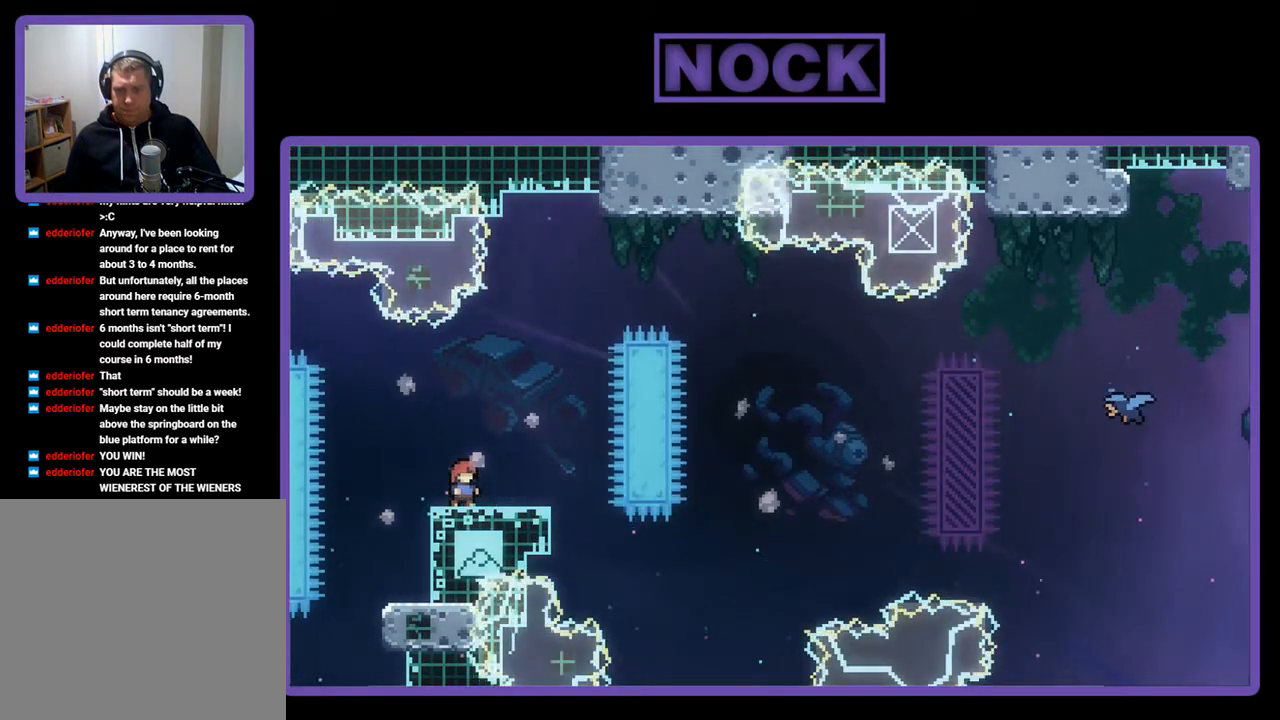
{"buttons": ["R2"], "left_stick": "center", "events": []}
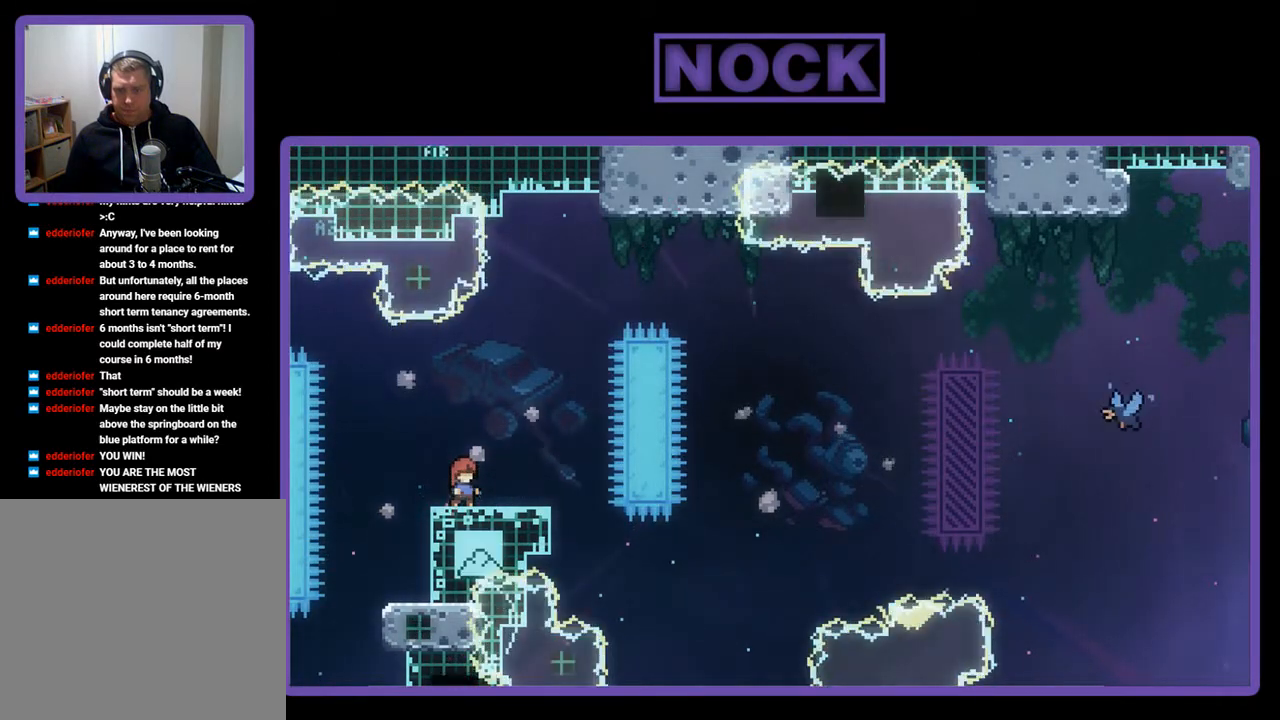
{"buttons": ["R2"], "left_stick": "center", "events": []}
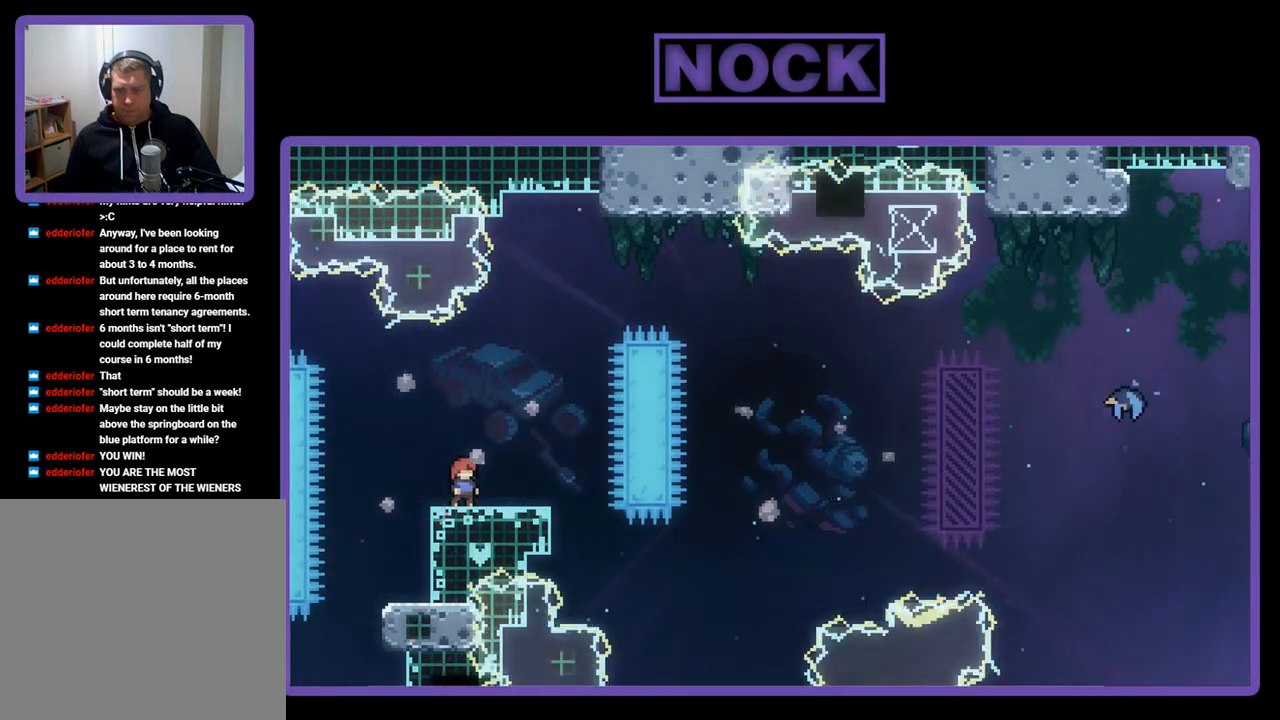
{"buttons": ["CROSS", "R2"], "left_stick": "center", "events": [[233, "CROSS", "down"]]}
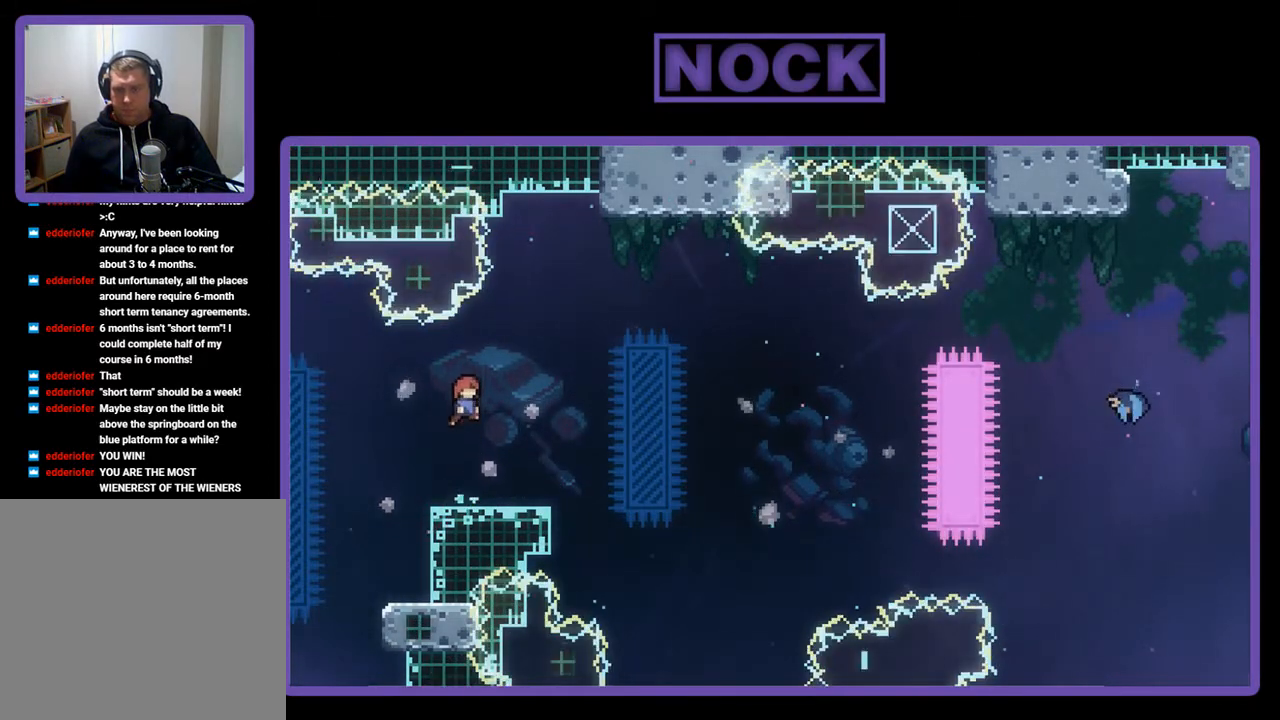
{"buttons": ["CROSS", "R2", "DPAD_DOWN", "DPAD_RIGHT"], "left_stick": "center", "events": [[133, "CROSS", "up"], [167, "DPAD_DOWN", "down"], [233, "CIRCLE", "down"], [233, "DPAD_RIGHT", "down"], [367, "CIRCLE", "up"], [433, "CROSS", "down"]]}
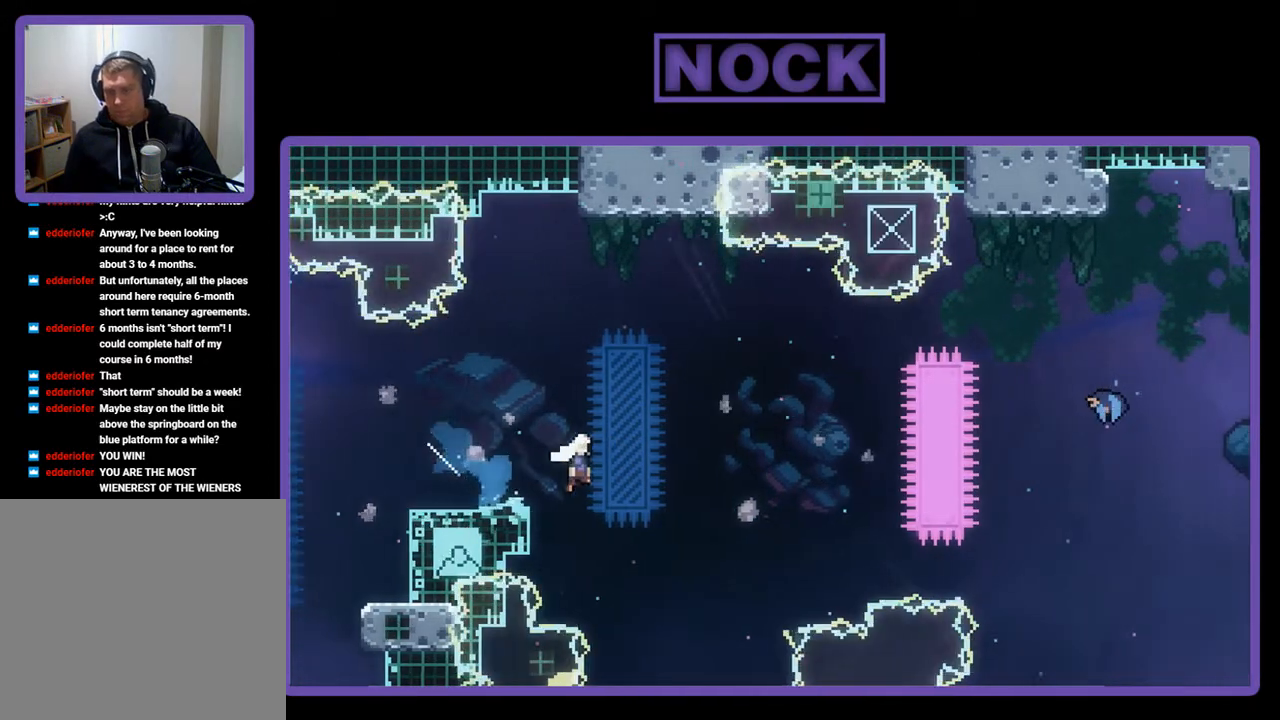
{"buttons": ["CIRCLE", "R2", "DPAD_UP", "DPAD_RIGHT"], "left_stick": "center", "events": [[167, "DPAD_DOWN", "up"], [267, "DPAD_UP", "down"], [333, "CROSS", "up"], [433, "CIRCLE", "down"]]}
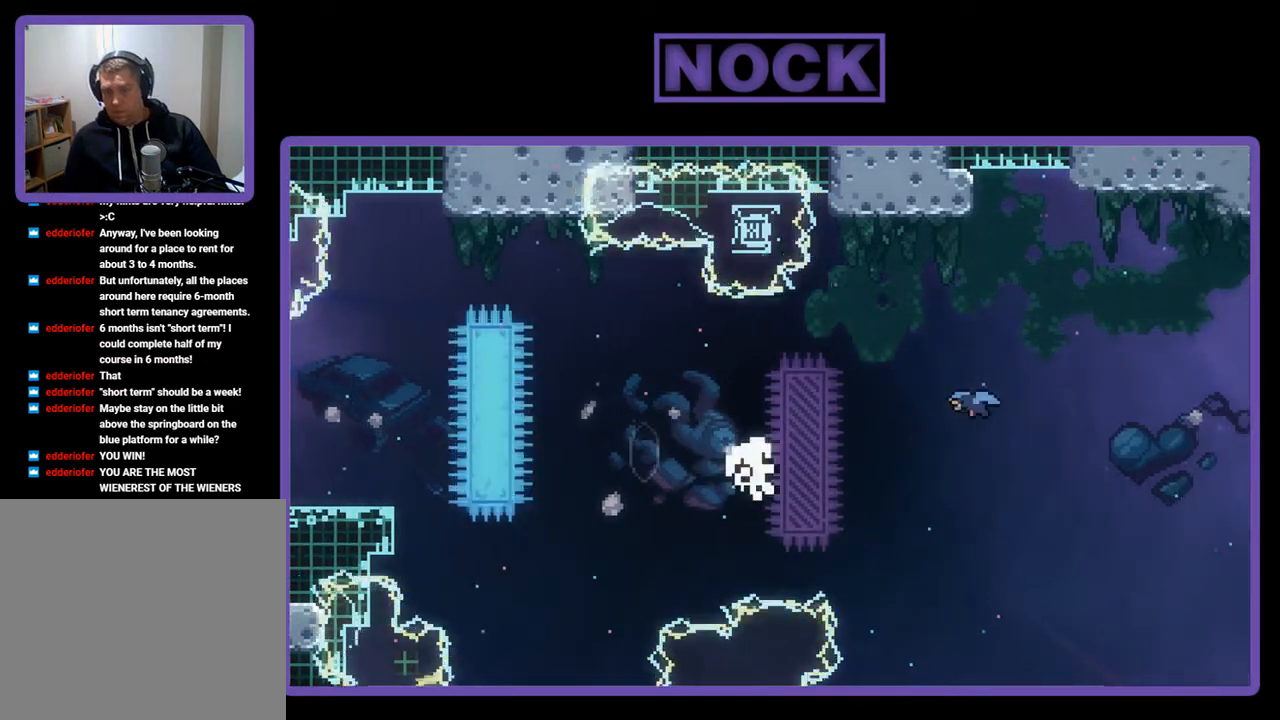
{"buttons": [], "left_stick": "center", "events": [[400, "CIRCLE", "up"], [400, "R2", "up"], [433, "DPAD_UP", "up"], [467, "DPAD_RIGHT", "up"]]}
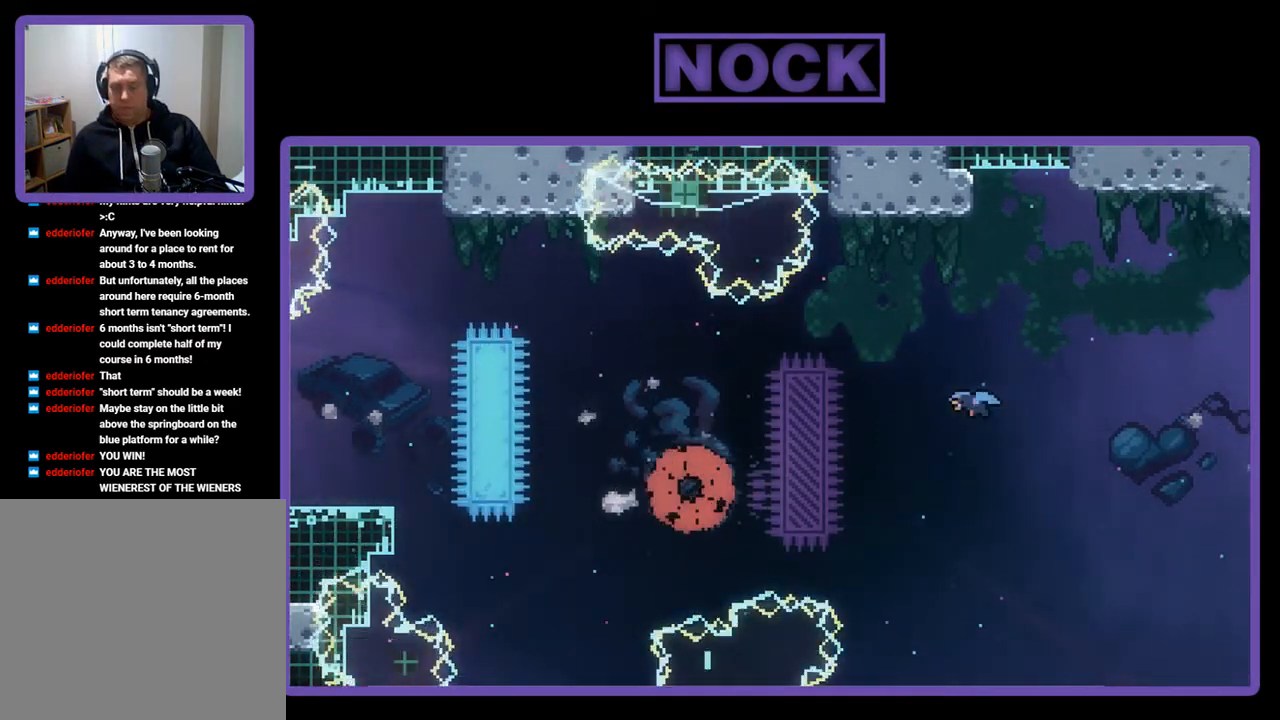
{"buttons": [], "left_stick": "center", "events": []}
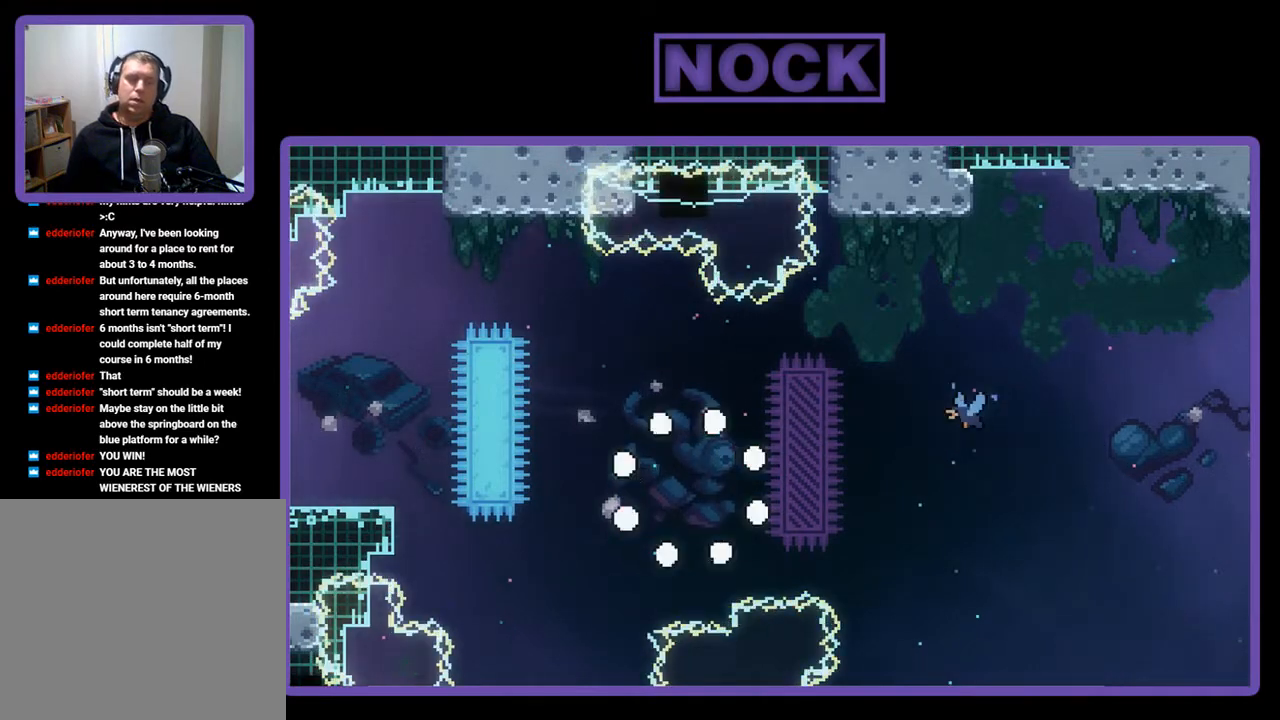
{"buttons": ["R2"], "left_stick": "center", "events": [[433, "R2", "down"]]}
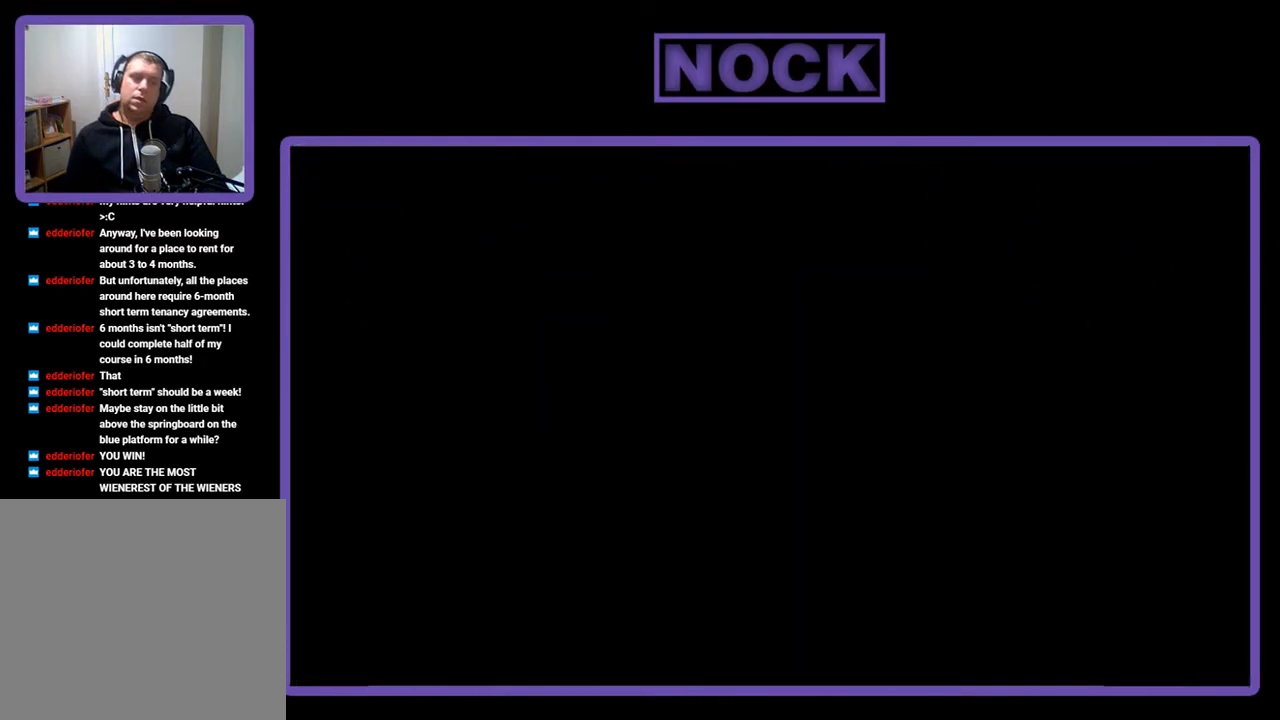
{"buttons": ["R2"], "left_stick": "center", "events": []}
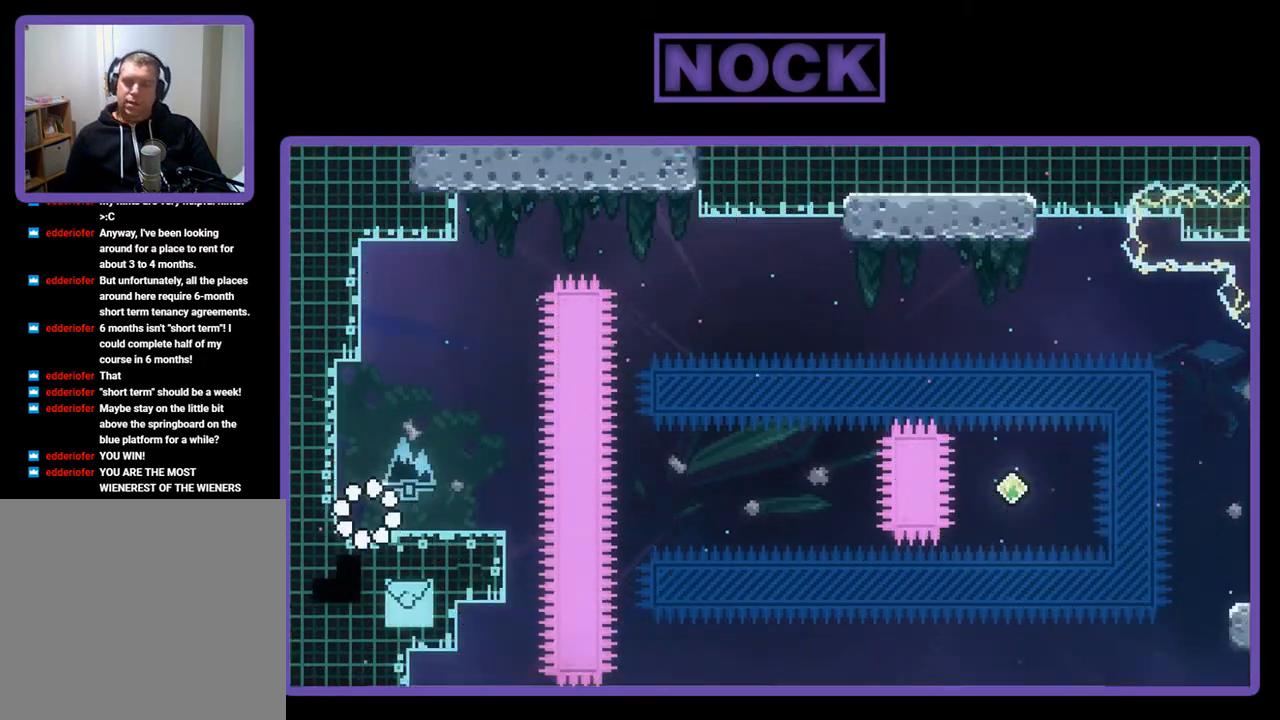
{"buttons": ["R2"], "left_stick": "center", "events": []}
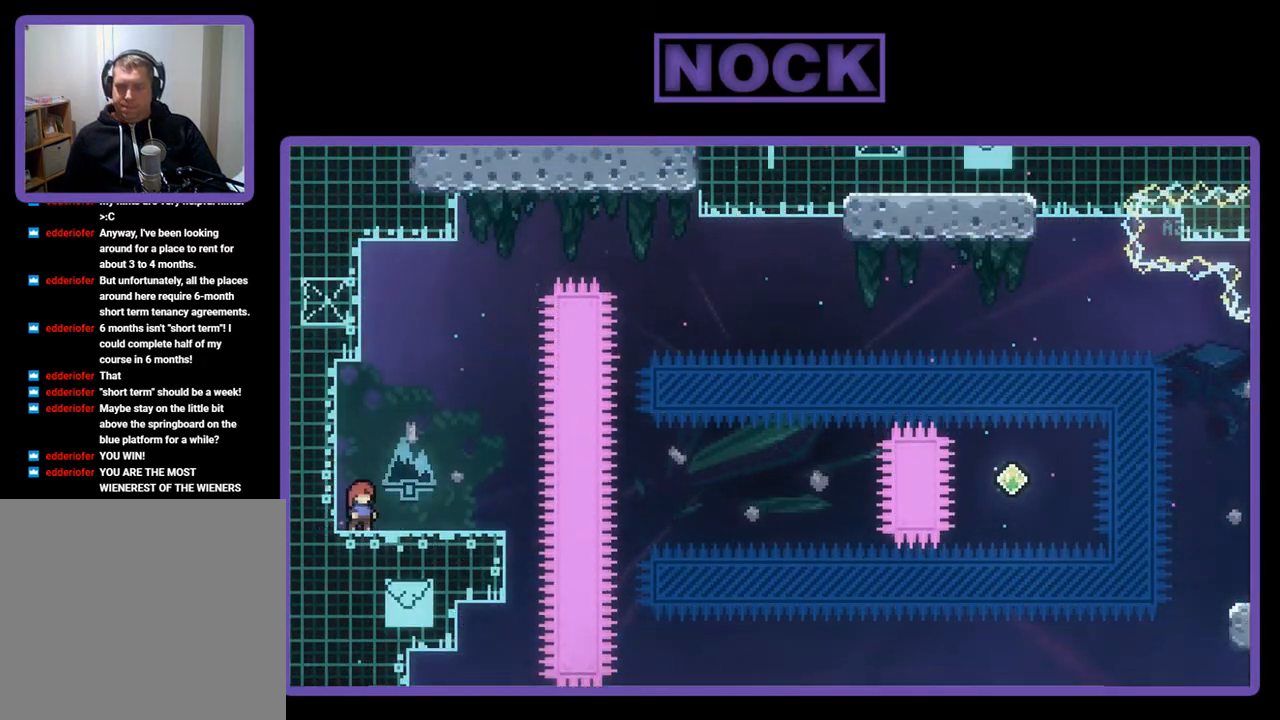
{"buttons": ["R2", "DPAD_DOWN", "DPAD_RIGHT"], "left_stick": "center", "events": [[33, "CROSS", "down"], [333, "DPAD_DOWN", "down"], [333, "DPAD_RIGHT", "down"], [433, "CROSS", "up"]]}
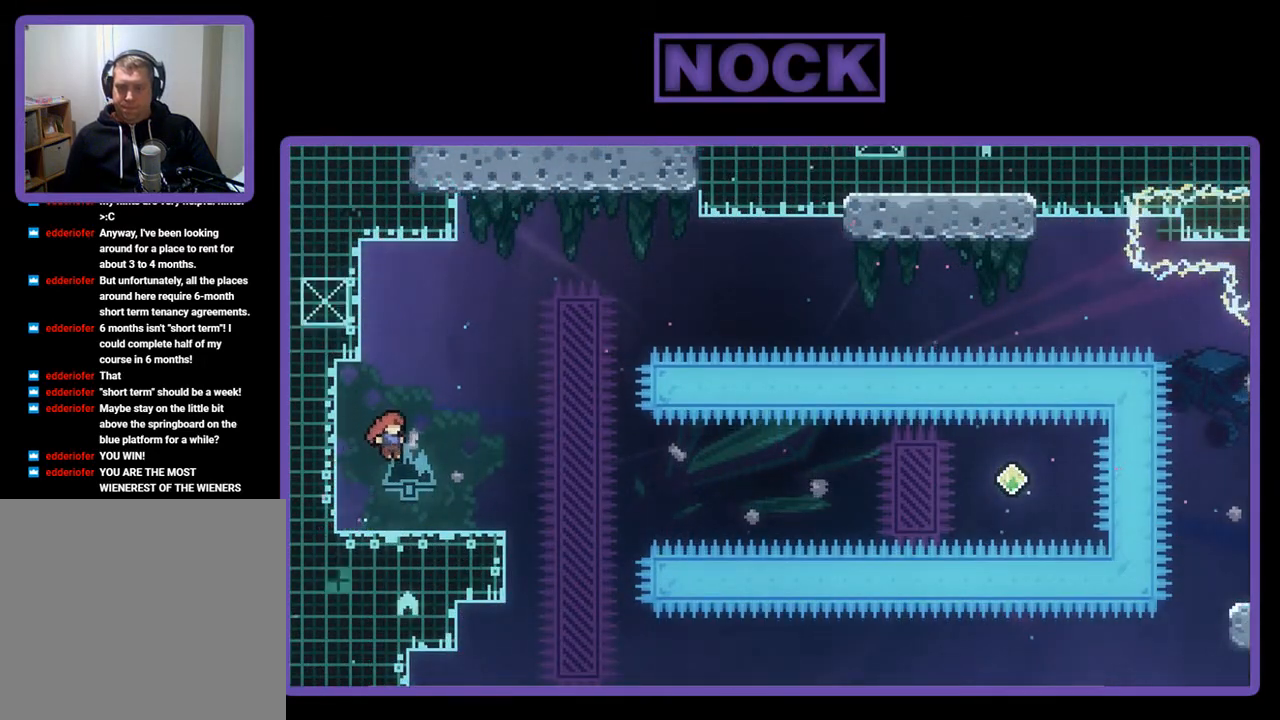
{"buttons": ["CROSS", "R2", "DPAD_RIGHT"], "left_stick": "center", "events": [[67, "CIRCLE", "down"], [200, "CIRCLE", "up"], [267, "CROSS", "down"], [267, "DPAD_DOWN", "up"]]}
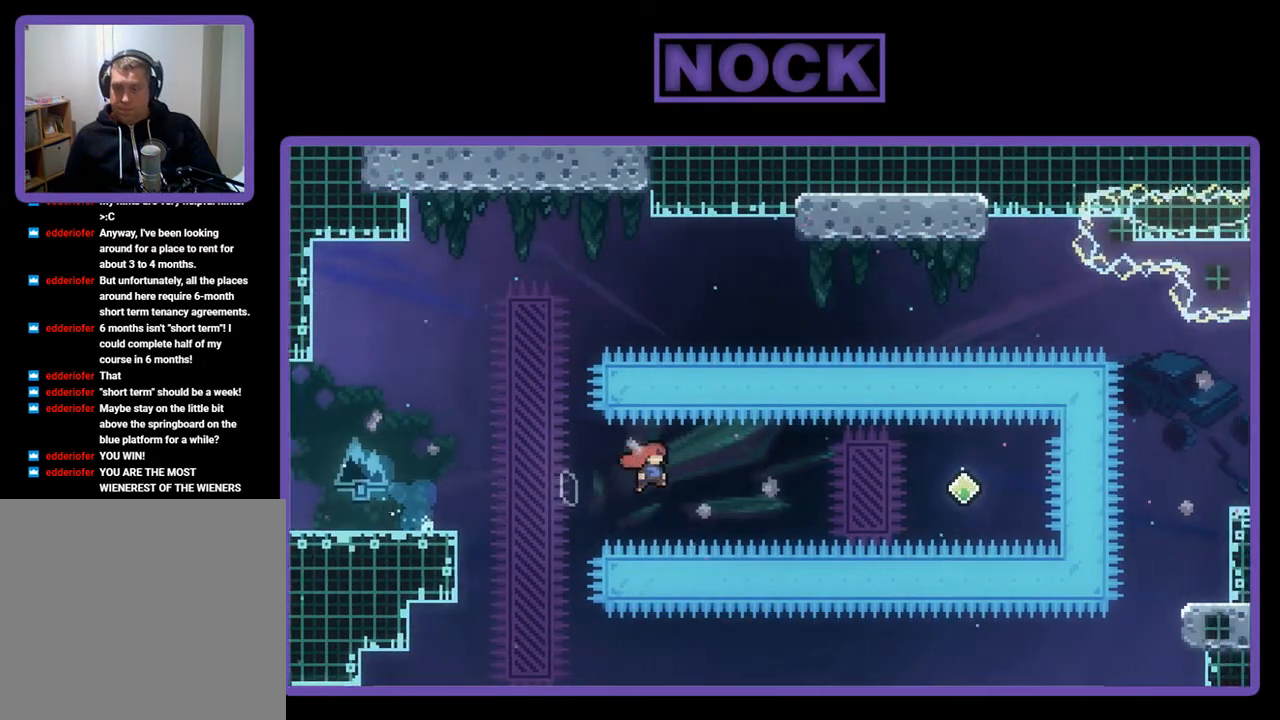
{"buttons": ["CIRCLE", "R2", "DPAD_RIGHT"], "left_stick": "center", "events": [[67, "CROSS", "up"], [133, "CIRCLE", "down"], [267, "CIRCLE", "up"], [333, "CIRCLE", "down"]]}
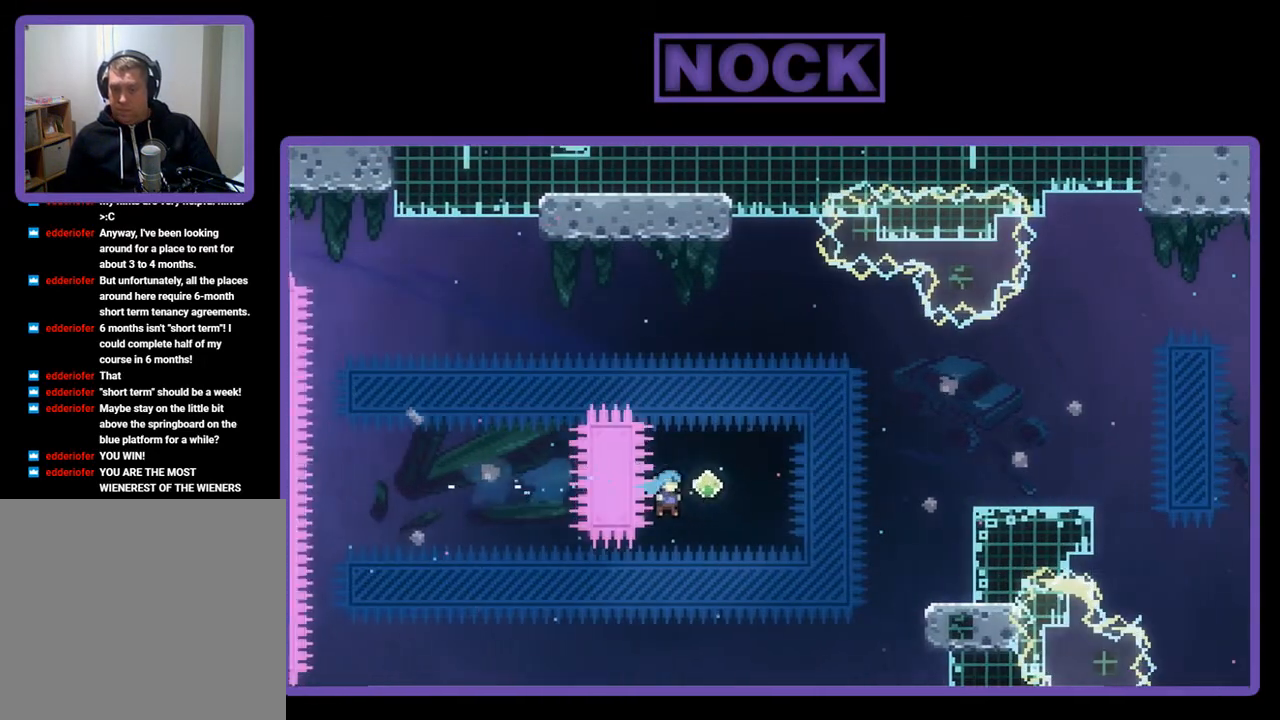
{"buttons": ["CIRCLE", "R2", "DPAD_UP", "DPAD_RIGHT"], "left_stick": "center", "events": [[33, "CIRCLE", "up"], [100, "CIRCLE", "down"], [267, "DPAD_UP", "down"]]}
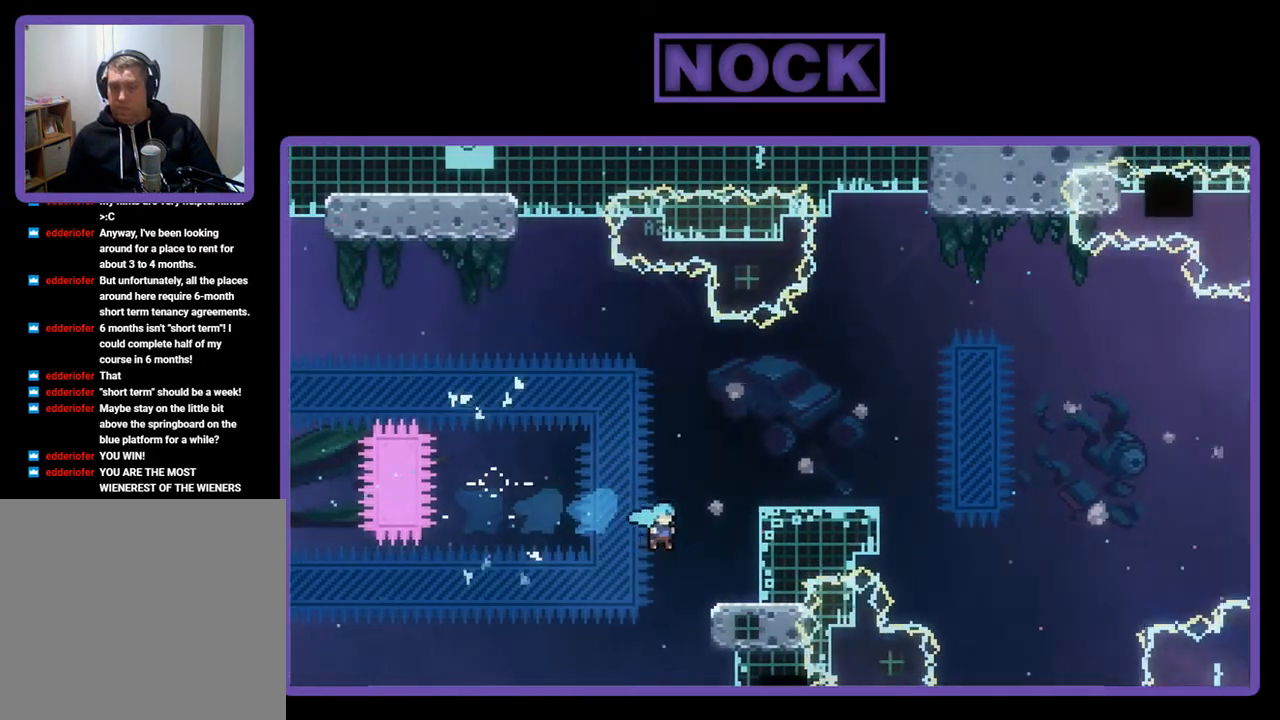
{"buttons": ["CROSS", "R2"], "left_stick": "center", "events": [[133, "CIRCLE", "up"], [333, "DPAD_UP", "up"], [400, "CROSS", "down"], [433, "DPAD_RIGHT", "up"]]}
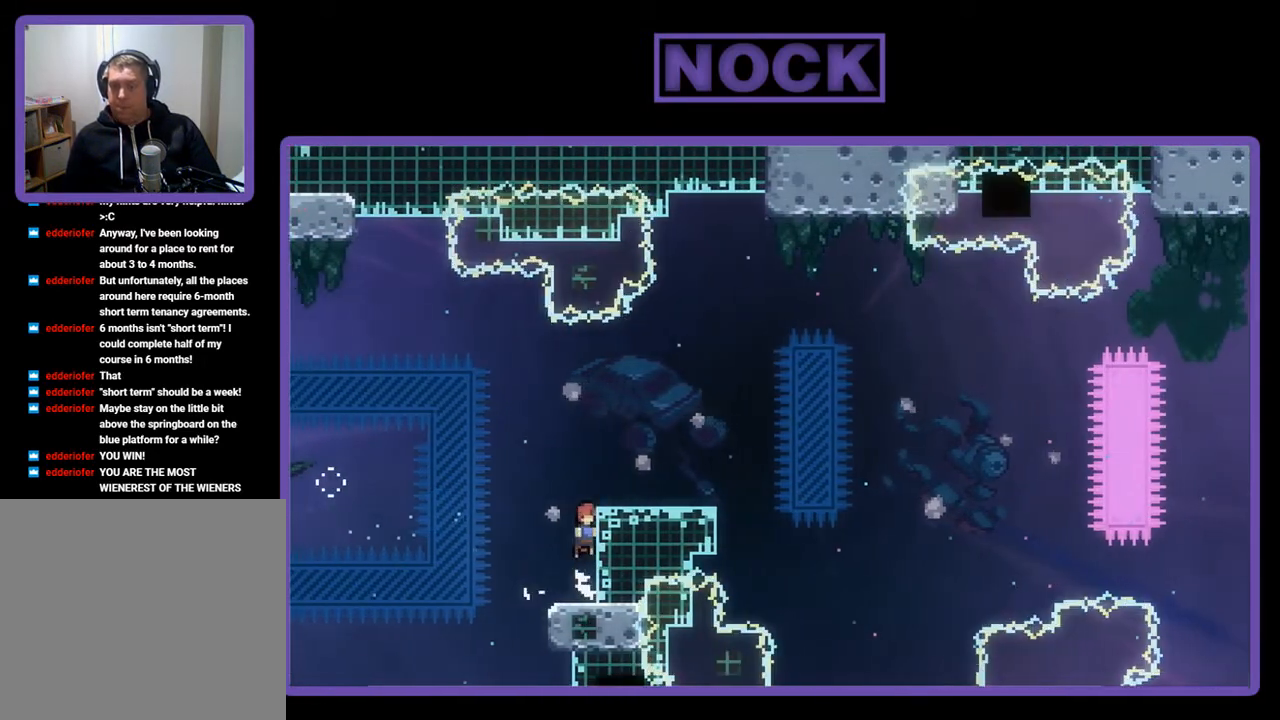
{"buttons": ["R2"], "left_stick": "center", "events": [[133, "DPAD_RIGHT", "down"], [233, "CROSS", "up"], [300, "CROSS", "down"], [400, "CROSS", "up"], [433, "DPAD_RIGHT", "up"]]}
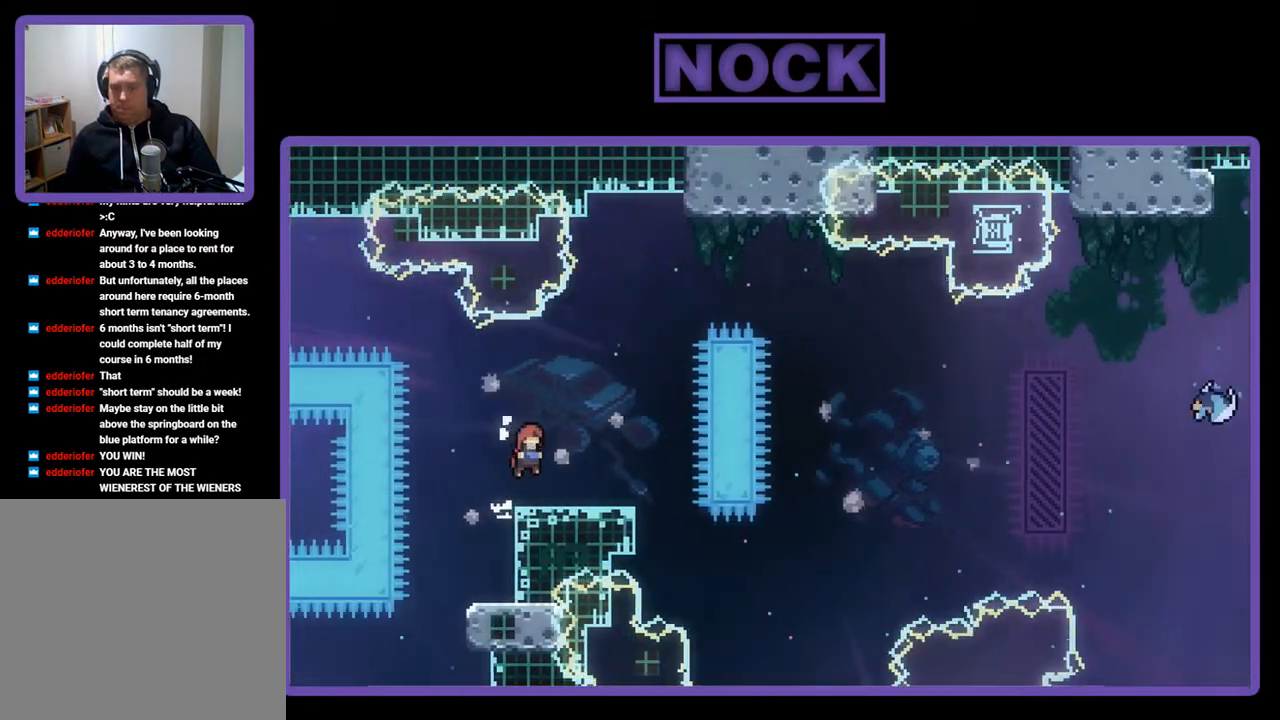
{"buttons": ["R2"], "left_stick": "center", "events": []}
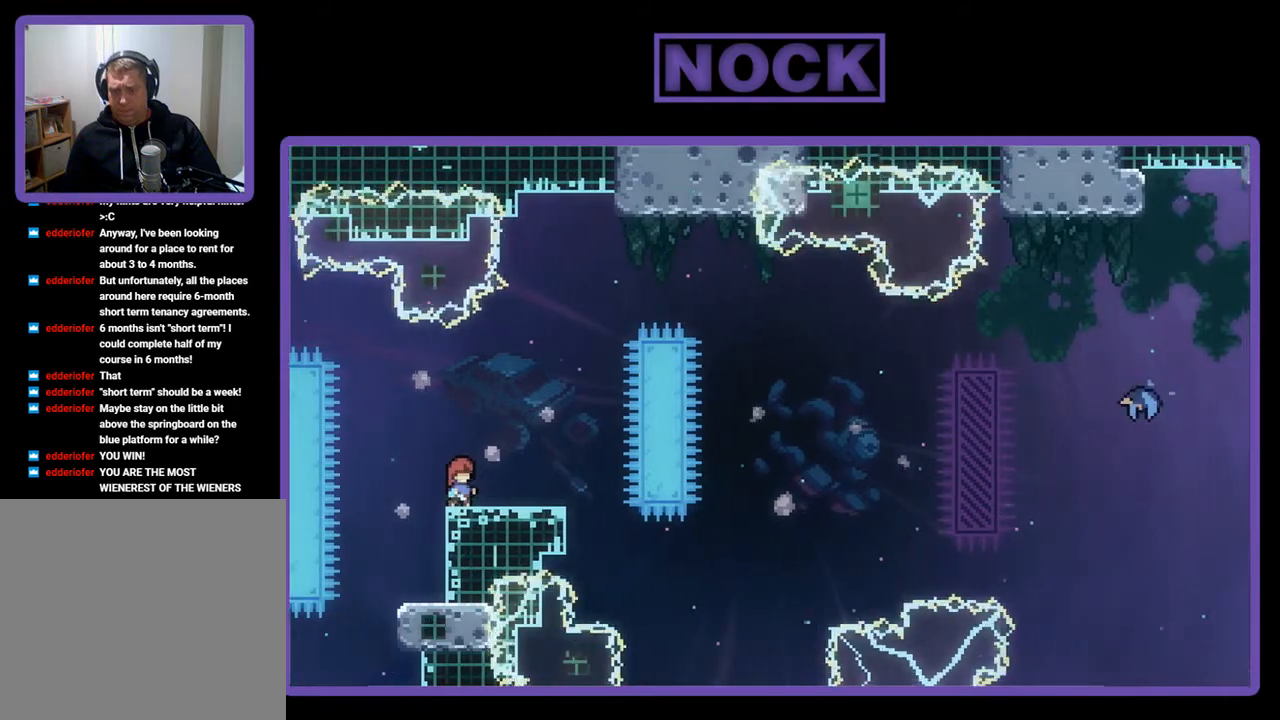
{"buttons": ["CROSS", "R2"], "left_stick": "center", "events": [[233, "CROSS", "down"]]}
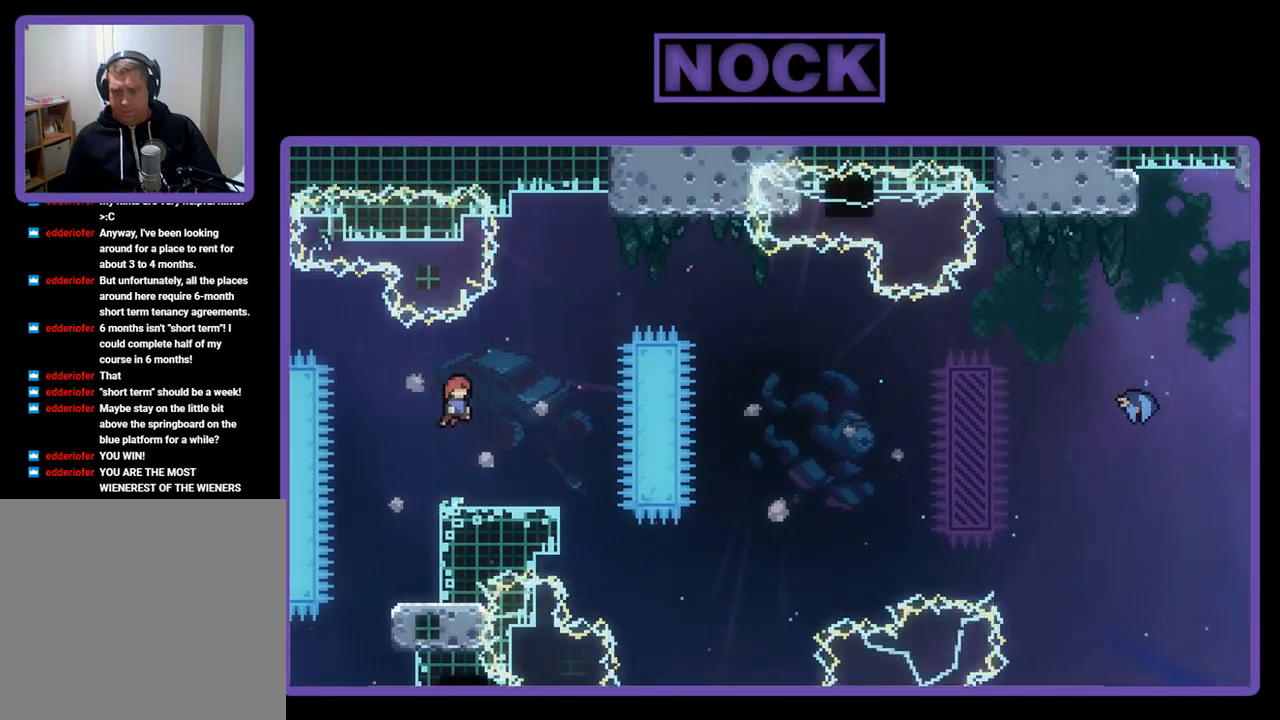
{"buttons": ["R2"], "left_stick": "center", "events": [[167, "CROSS", "up"]]}
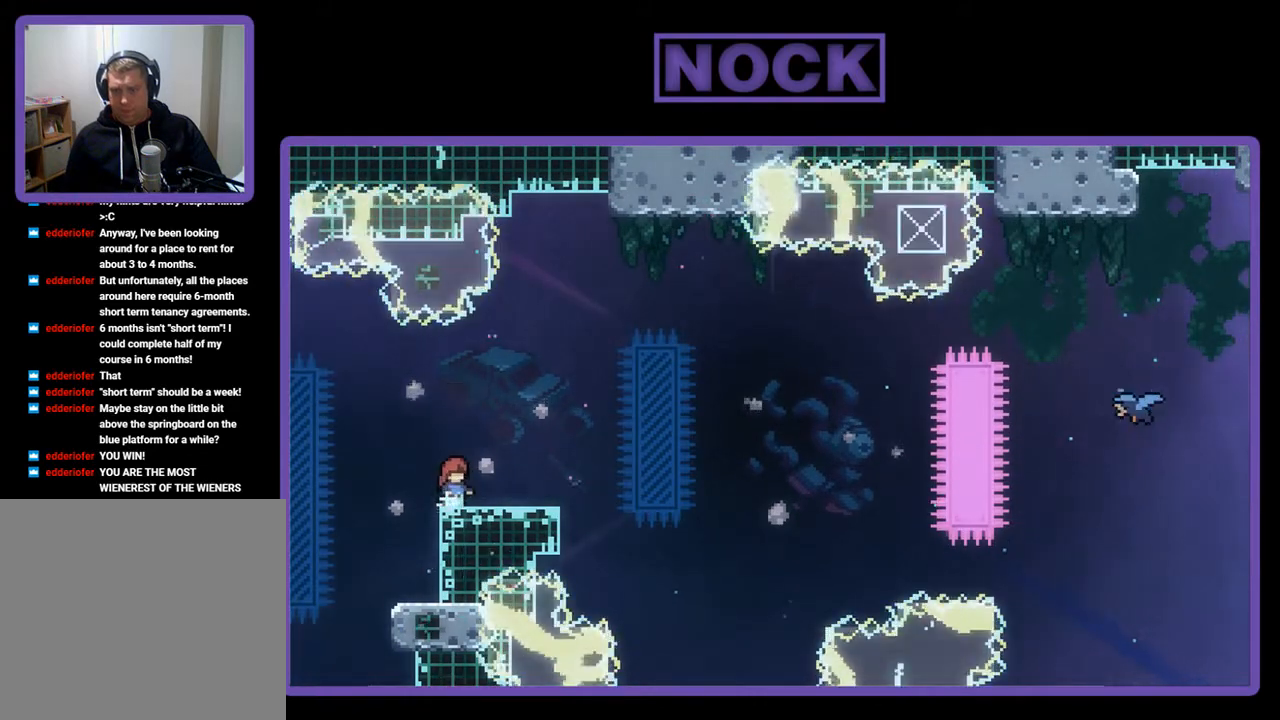
{"buttons": ["R2"], "left_stick": "center", "events": []}
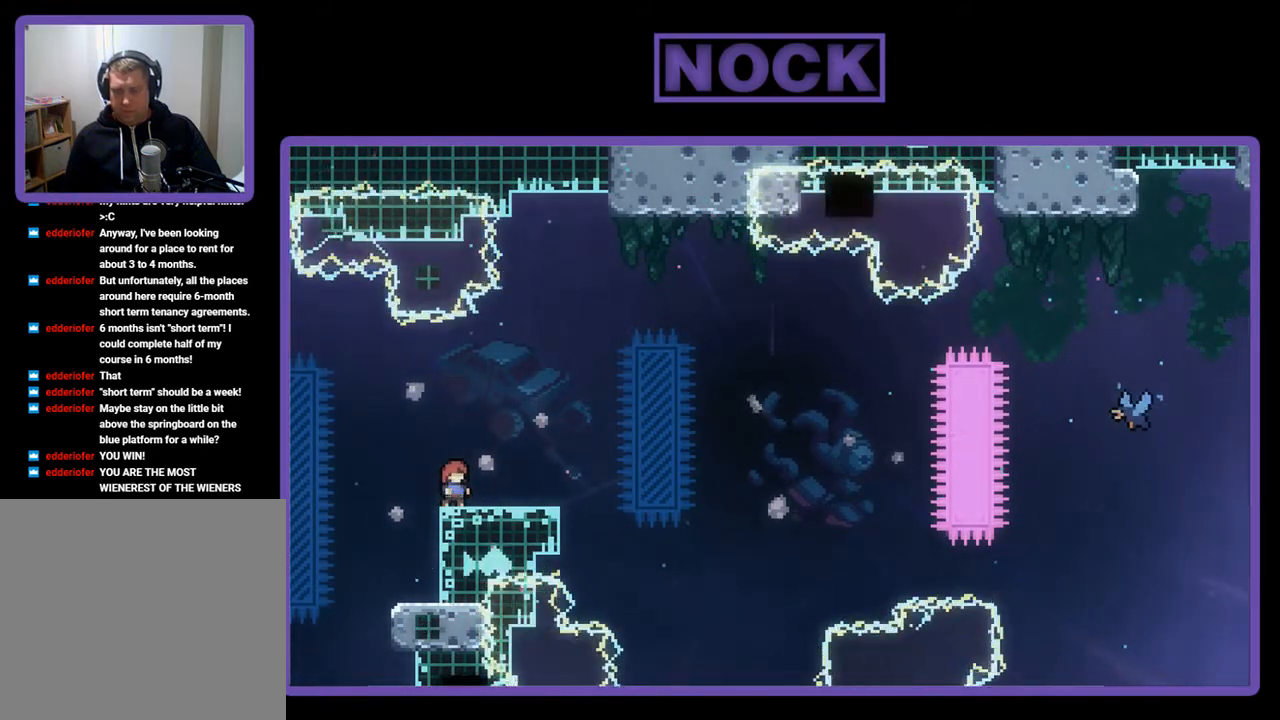
{"buttons": ["R2"], "left_stick": "center", "events": []}
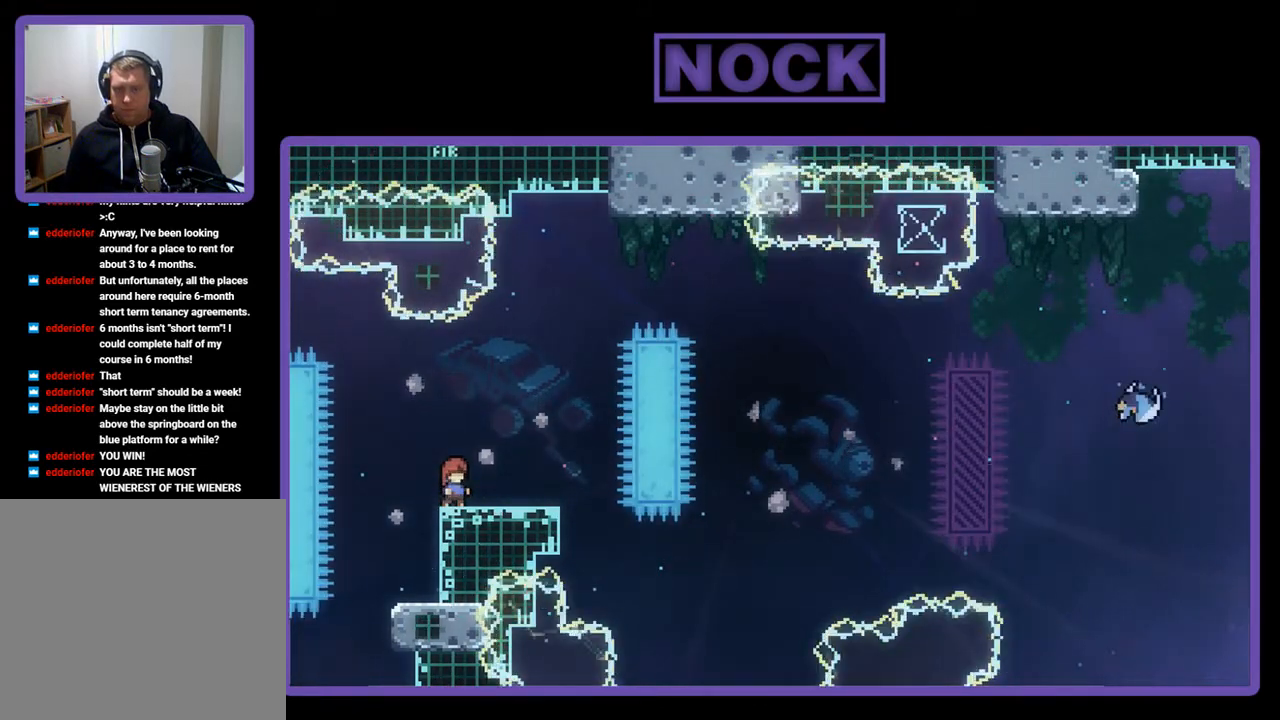
{"buttons": ["R2"], "left_stick": "center", "events": []}
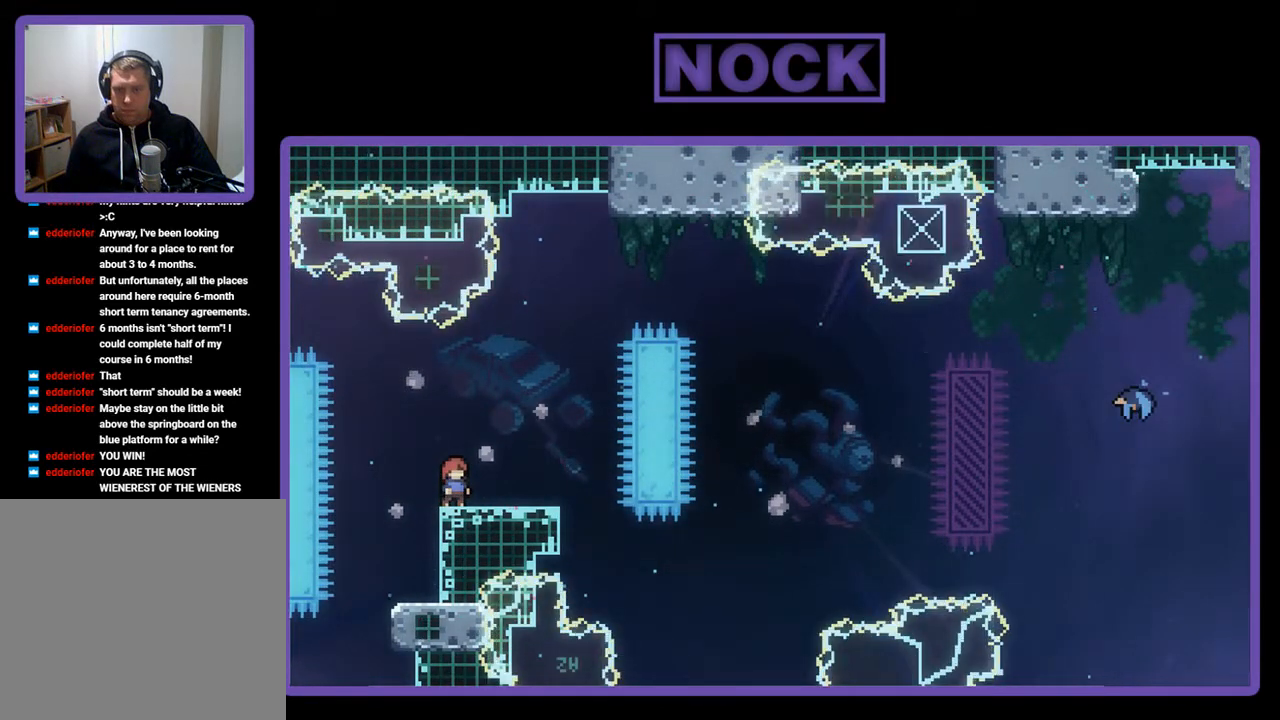
{"buttons": ["R2"], "left_stick": "center", "events": []}
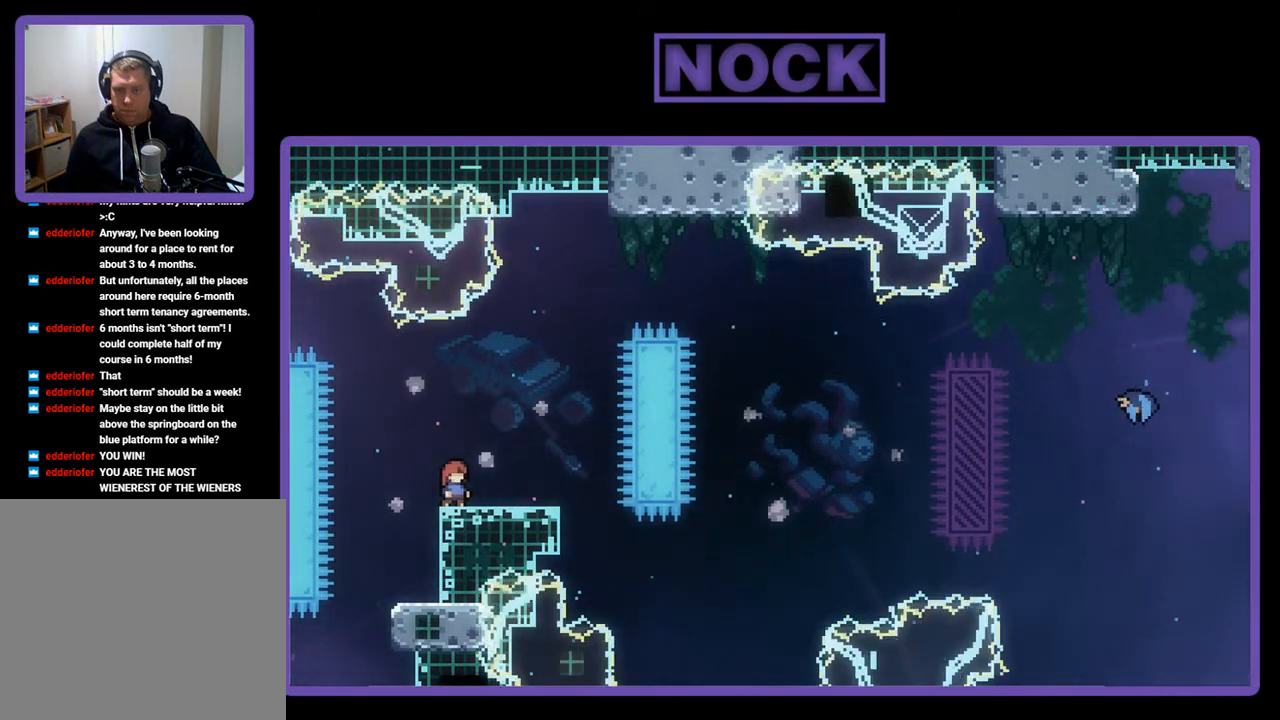
{"buttons": ["R2"], "left_stick": "center", "events": []}
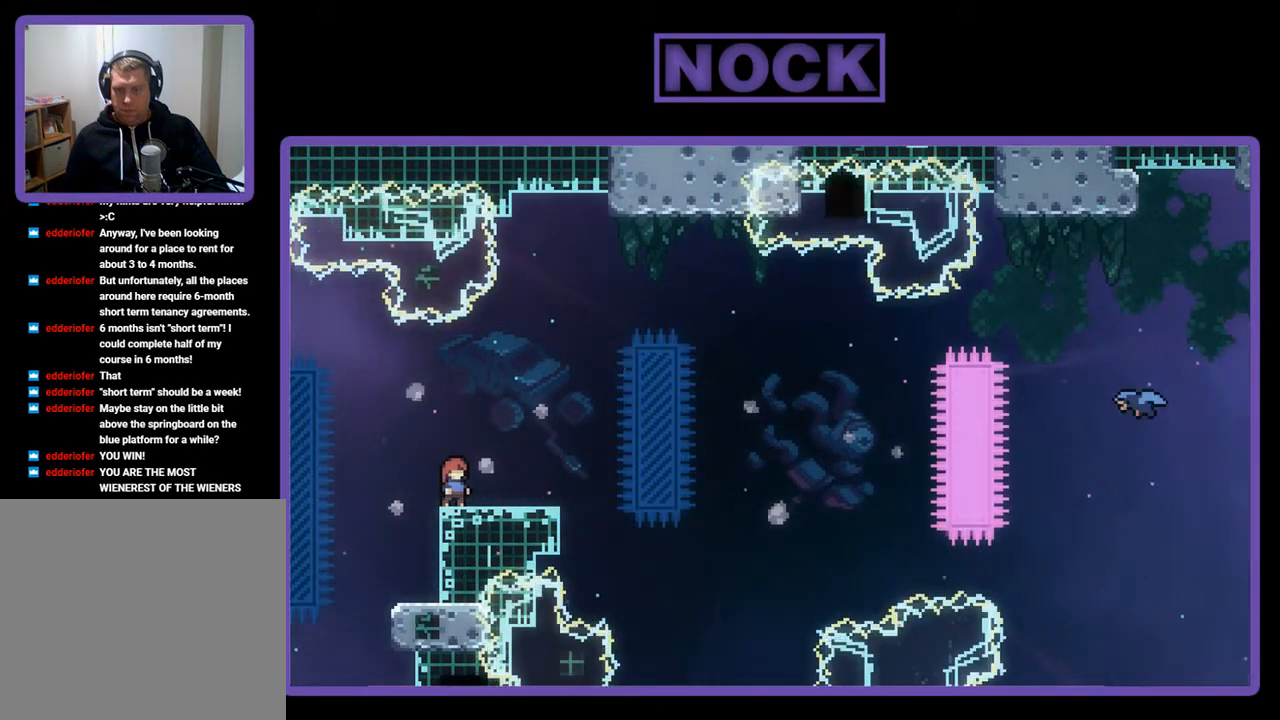
{"buttons": ["R2", "DPAD_DOWN"], "left_stick": "center", "events": [[100, "CROSS", "down"], [433, "CROSS", "up"], [500, "DPAD_DOWN", "down"]]}